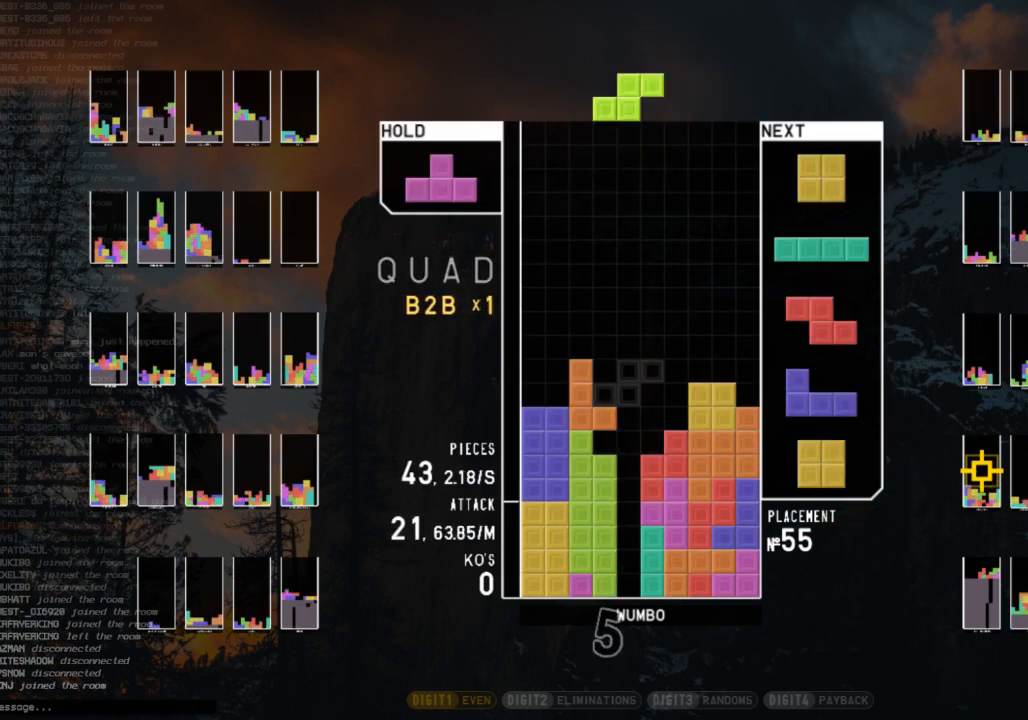
Gameplay with keyboard; each line is a JSON object with the keys held at the frame after it. "events" lists presses ("down") and releases ("up") of "c", "down", "left", "right", "shift", "up", "x" and "z" between this image and that frame as [ms after this image, input, new state], when the widget could be followed in between. No other keys are recorded. Mouse input is not recorded.
{"keys": ["left"], "events": [[33, "c", "down"], [133, "up", "down"], [133, "x", "down"], [200, "c", "up"], [200, "x", "up"], [267, "up", "up"], [267, "x", "down"], [367, "down", "down"], [433, "down", "up"], [433, "left", "down"], [433, "x", "up"]]}
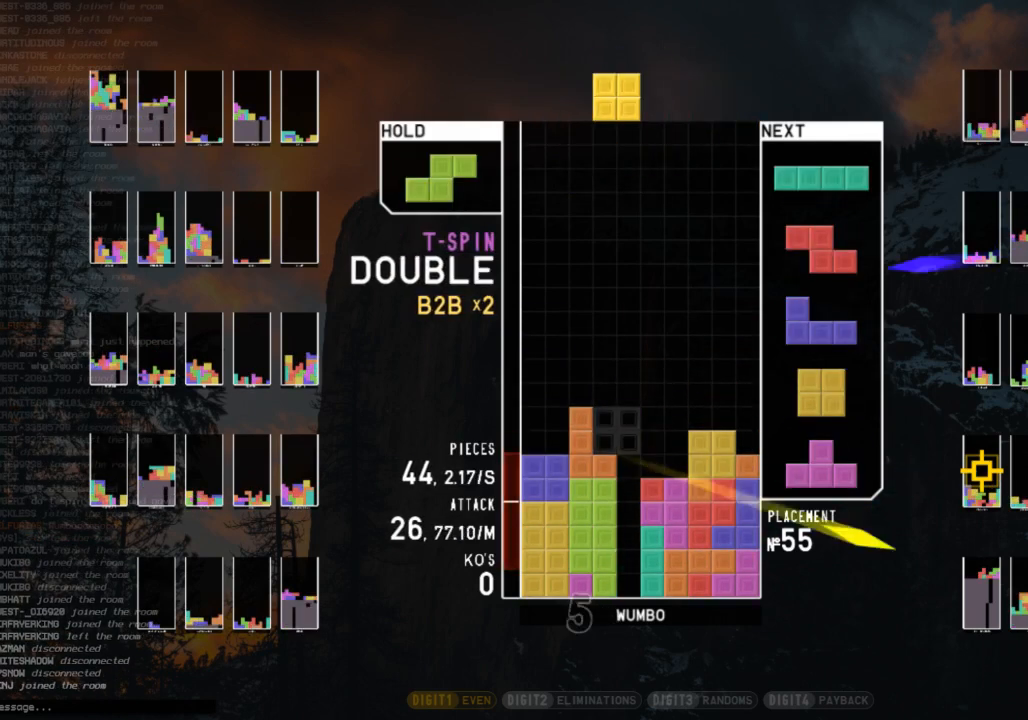
{"keys": [], "events": [[100, "left", "up"], [167, "down", "down"], [267, "down", "up"], [300, "c", "down"], [333, "left", "down"], [400, "c", "up"], [400, "z", "down"], [433, "left", "up"], [500, "z", "up"]]}
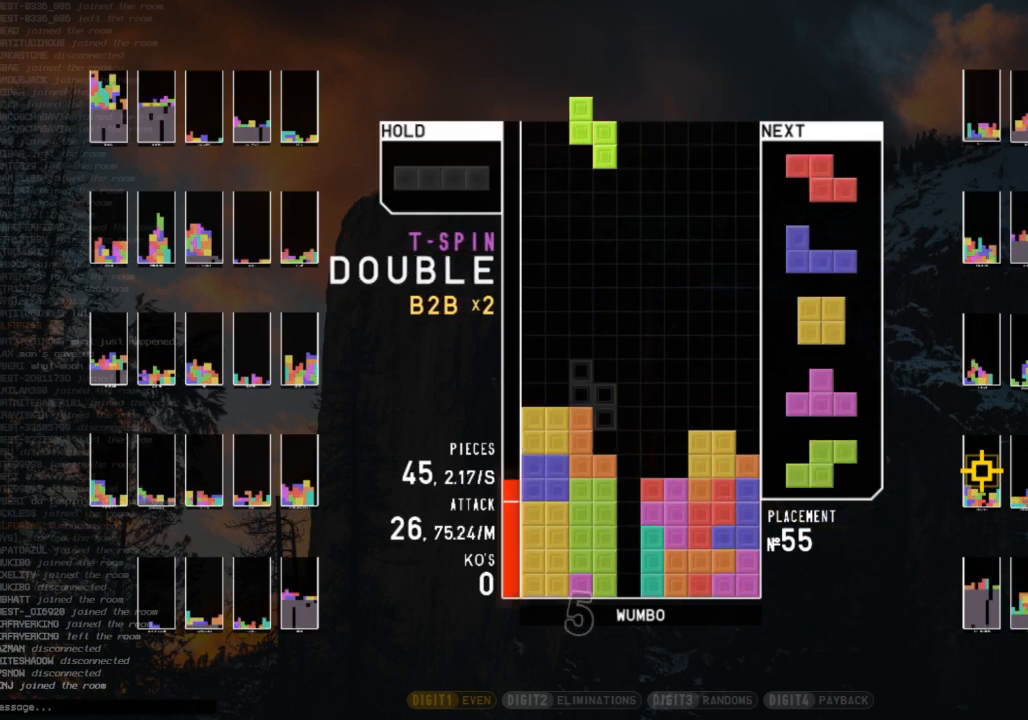
{"keys": [], "events": [[400, "down", "down"], [500, "down", "up"]]}
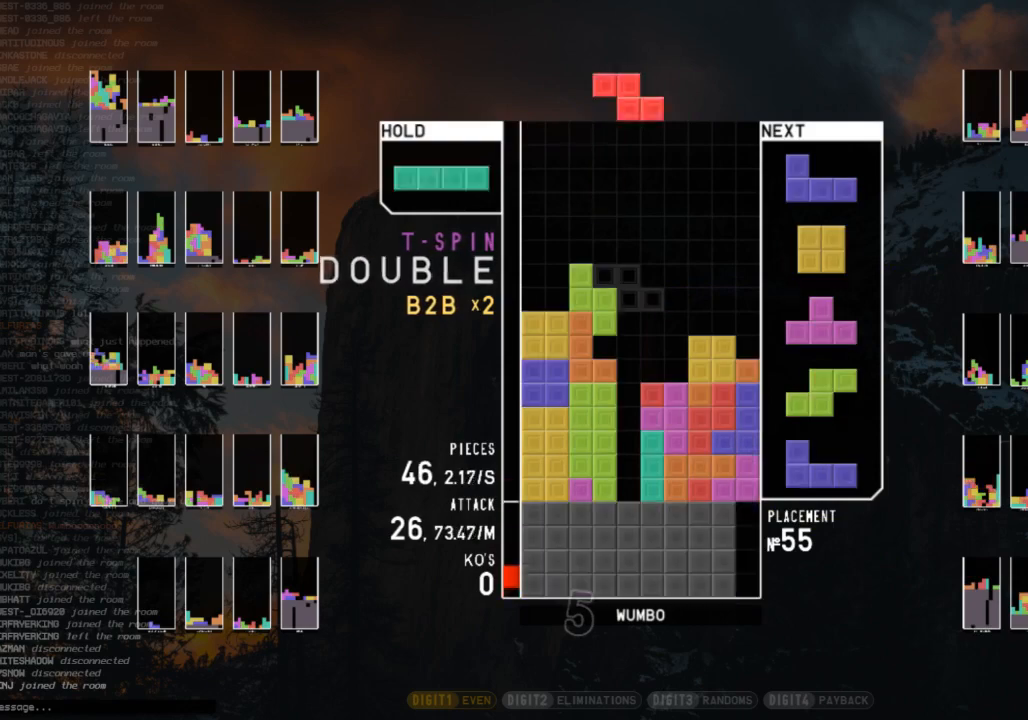
{"keys": ["right"], "events": [[33, "c", "down"], [133, "z", "down"], [200, "c", "up"], [233, "z", "up"], [500, "right", "down"]]}
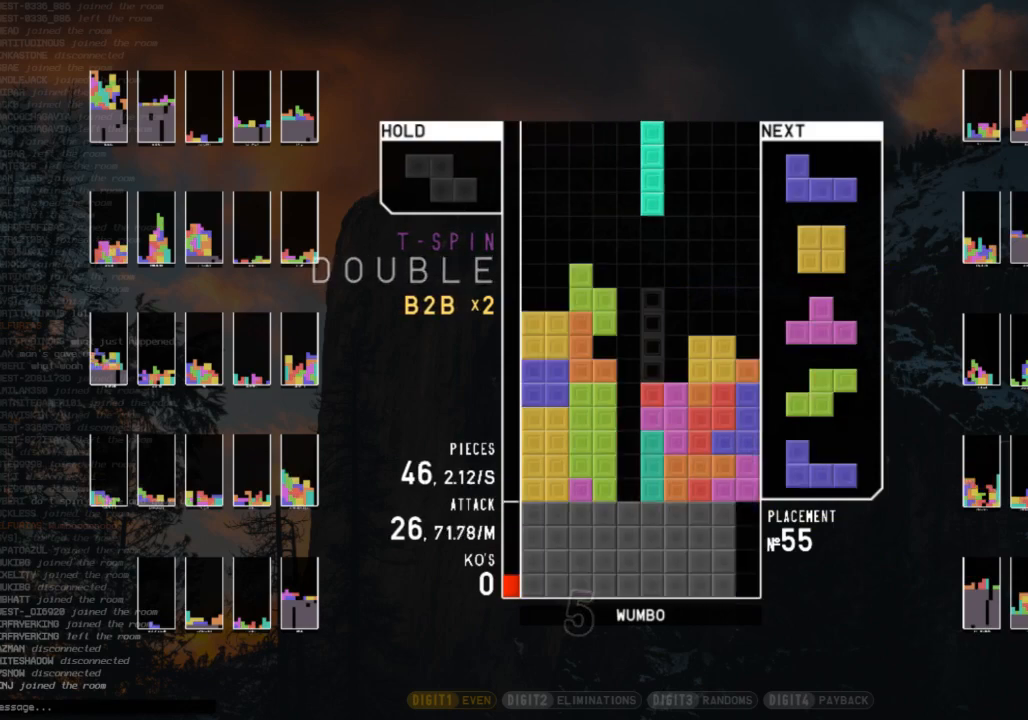
{"keys": ["down", "right"], "events": [[167, "right", "up"], [200, "down", "down"], [300, "down", "up"], [300, "z", "down"], [333, "right", "down"], [400, "right", "up"], [400, "z", "up"], [433, "right", "down"], [500, "down", "down"]]}
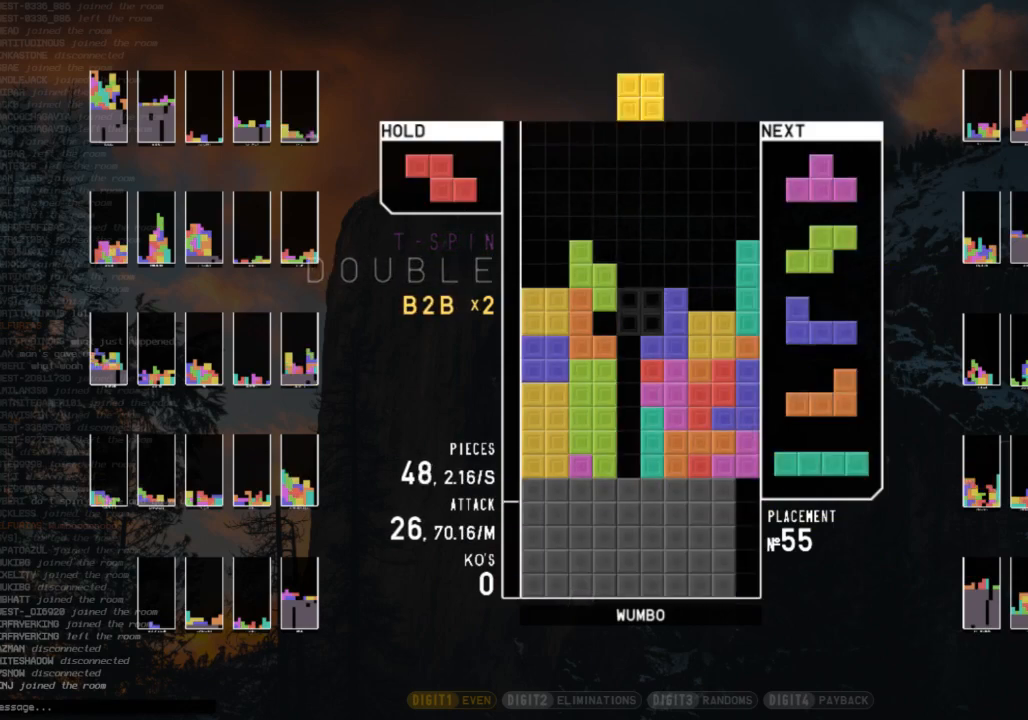
{"keys": ["x"], "events": [[133, "down", "up"], [167, "right", "up"], [233, "left", "down"], [267, "down", "down"], [300, "down", "up"], [300, "left", "up"], [367, "x", "down"], [400, "up", "down"], [400, "x", "up"], [500, "up", "up"], [500, "x", "down"]]}
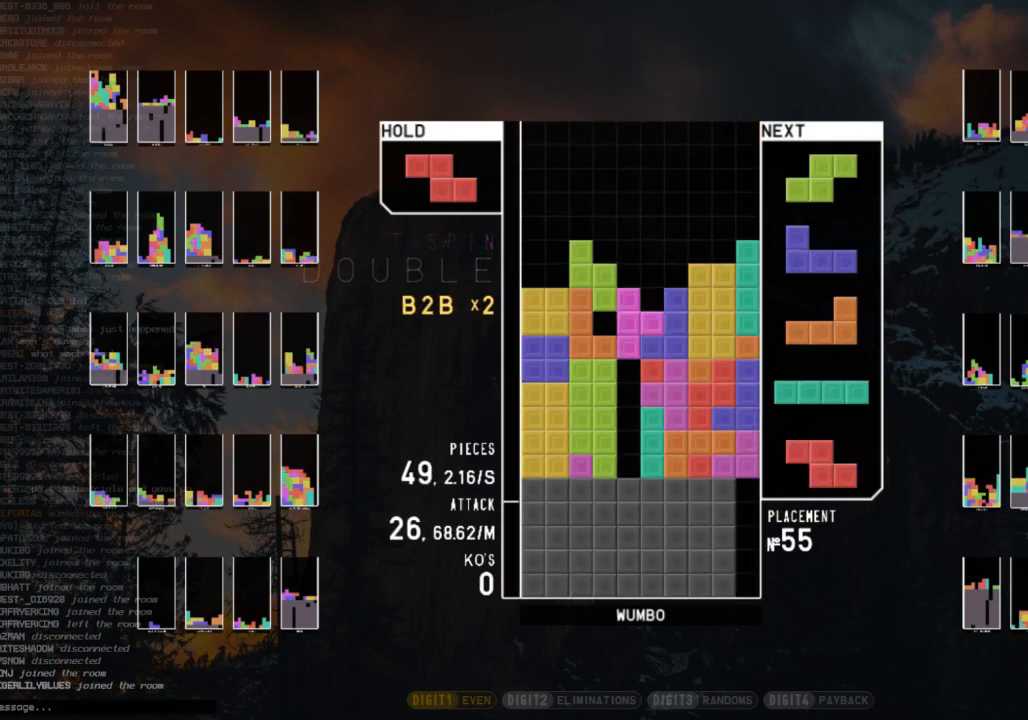
{"keys": [], "events": [[100, "down", "down"], [100, "x", "up"], [133, "c", "down"], [133, "down", "up"], [233, "down", "down"], [233, "right", "down"], [233, "x", "down"], [267, "c", "up"], [333, "x", "up"], [367, "down", "up"], [433, "c", "down"], [467, "right", "up"], [500, "c", "up"]]}
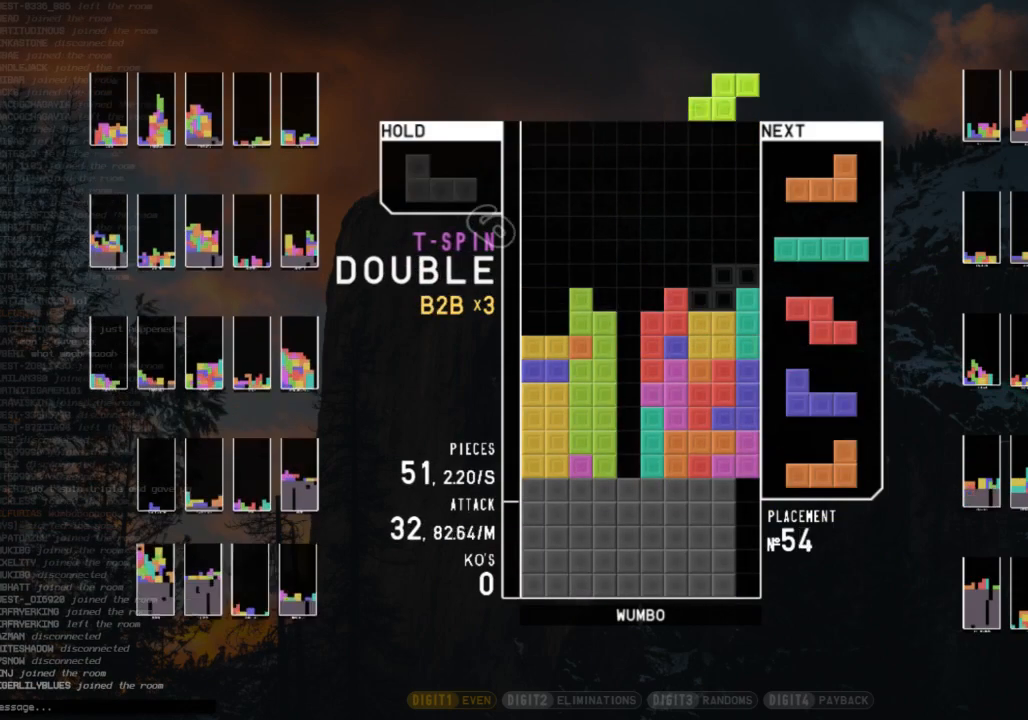
{"keys": ["z"], "events": [[67, "down", "down"], [167, "down", "up"], [167, "left", "down"], [267, "x", "down"], [333, "down", "down"], [333, "left", "up"], [333, "x", "up"], [433, "down", "up"], [433, "z", "down"]]}
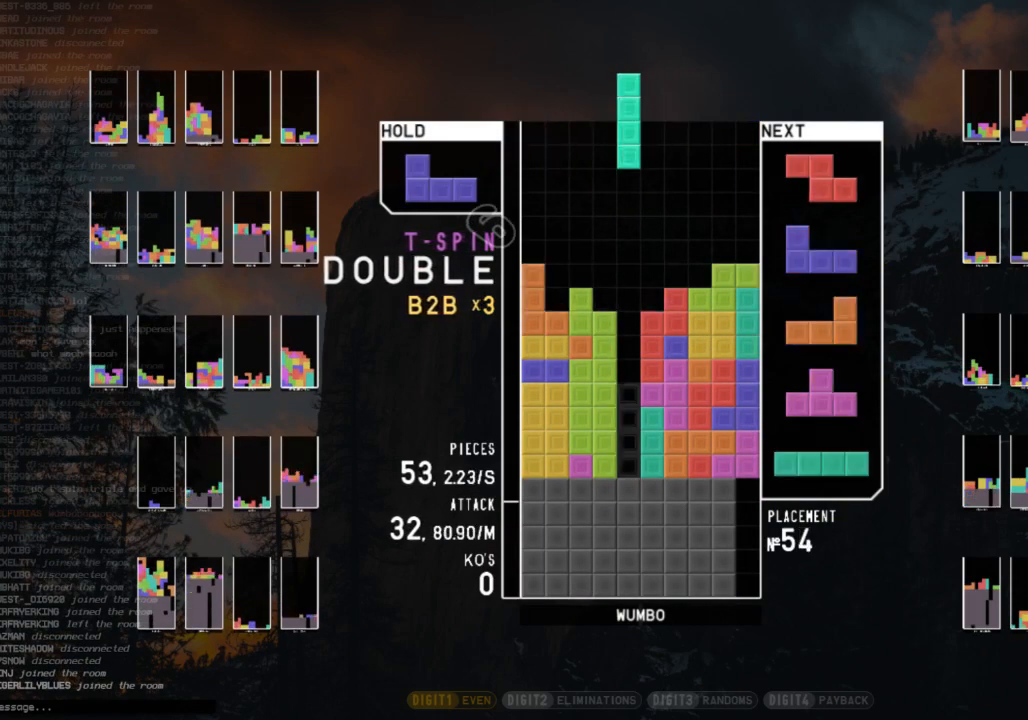
{"keys": ["c"], "events": [[67, "down", "down"], [67, "z", "up"], [133, "down", "up"], [133, "left", "down"], [167, "c", "down"], [267, "c", "up"], [267, "left", "up"], [300, "x", "down"], [400, "down", "down"], [467, "x", "up"], [500, "c", "down"], [500, "down", "up"]]}
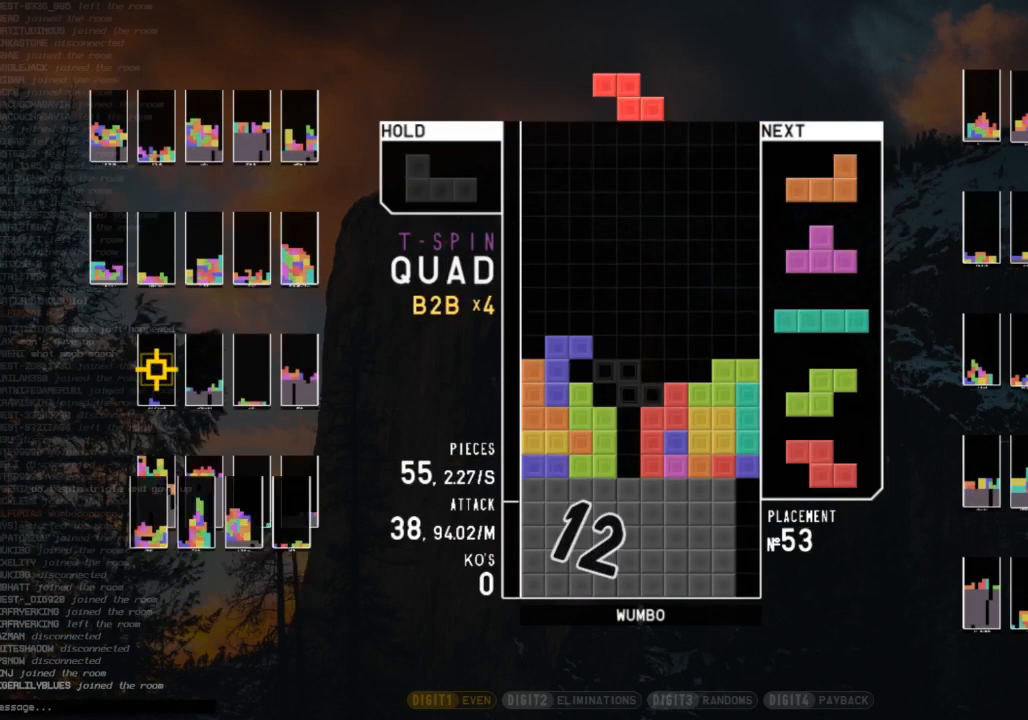
{"keys": ["right"], "events": [[33, "up", "down"], [100, "c", "up"], [100, "left", "down"], [200, "up", "up"], [233, "left", "up"], [267, "down", "down"], [433, "down", "up"], [433, "right", "down"]]}
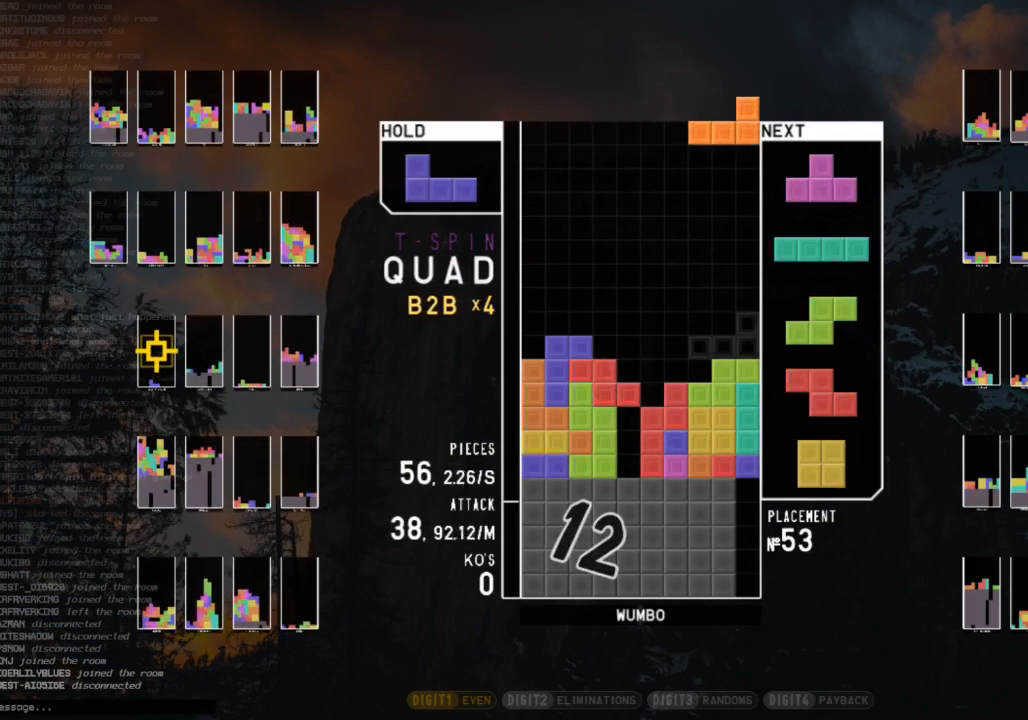
{"keys": ["c", "left"], "events": [[200, "c", "down"], [300, "z", "down"], [333, "c", "up"], [400, "down", "down"], [400, "right", "up"], [400, "z", "up"], [433, "left", "down"], [500, "c", "down"], [500, "down", "up"]]}
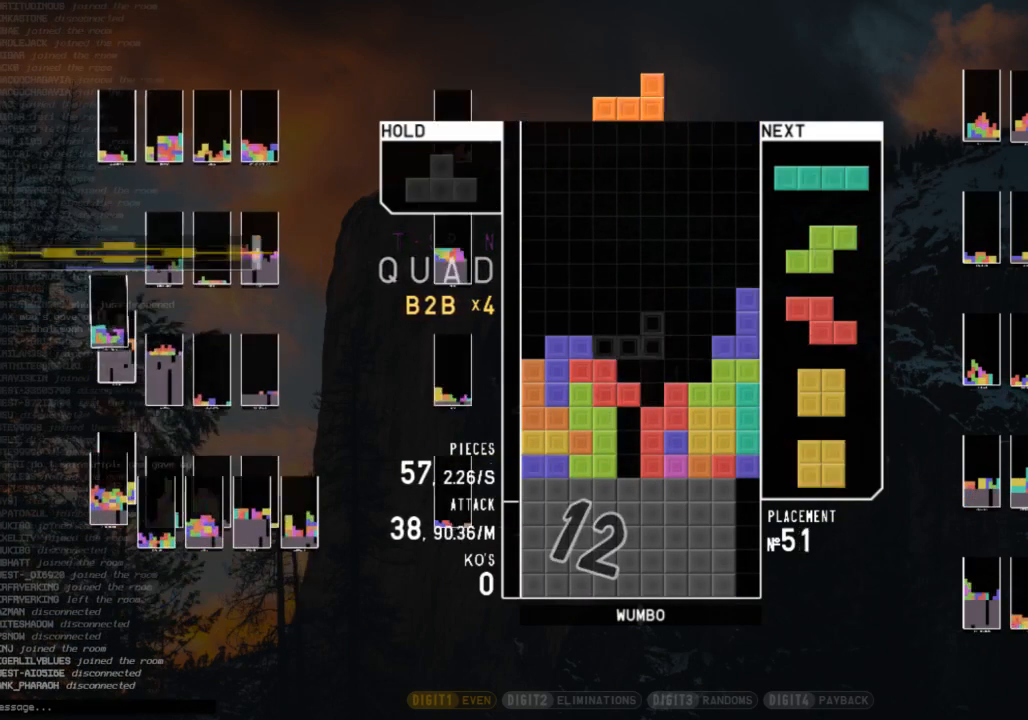
{"keys": [], "events": [[33, "shift", "down"], [67, "c", "up"], [133, "down", "down"], [133, "shift", "up"], [233, "down", "up"], [233, "z", "down"], [300, "down", "down"], [300, "left", "up"], [300, "z", "up"], [400, "down", "up"], [400, "x", "down"], [467, "right", "down"], [500, "right", "up"], [500, "x", "up"]]}
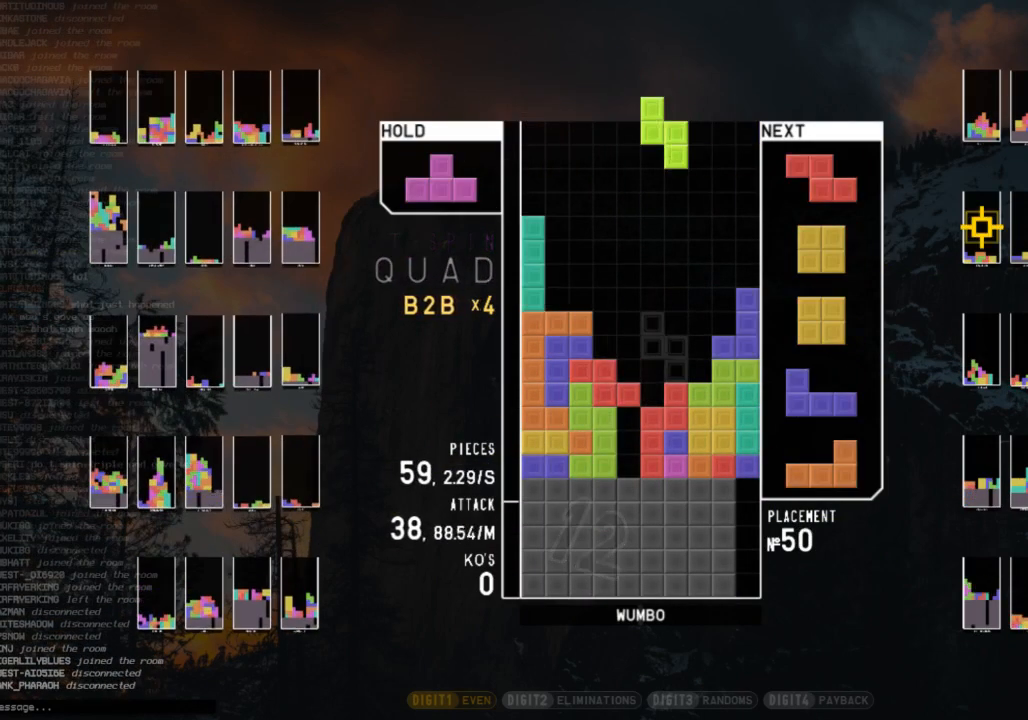
{"keys": [], "events": [[100, "right", "down"], [133, "down", "down"], [133, "right", "up"], [233, "c", "down"], [233, "down", "up"], [267, "x", "down"], [333, "c", "up"], [333, "up", "down"], [333, "x", "up"], [367, "up", "up"], [433, "z", "down"], [500, "z", "up"]]}
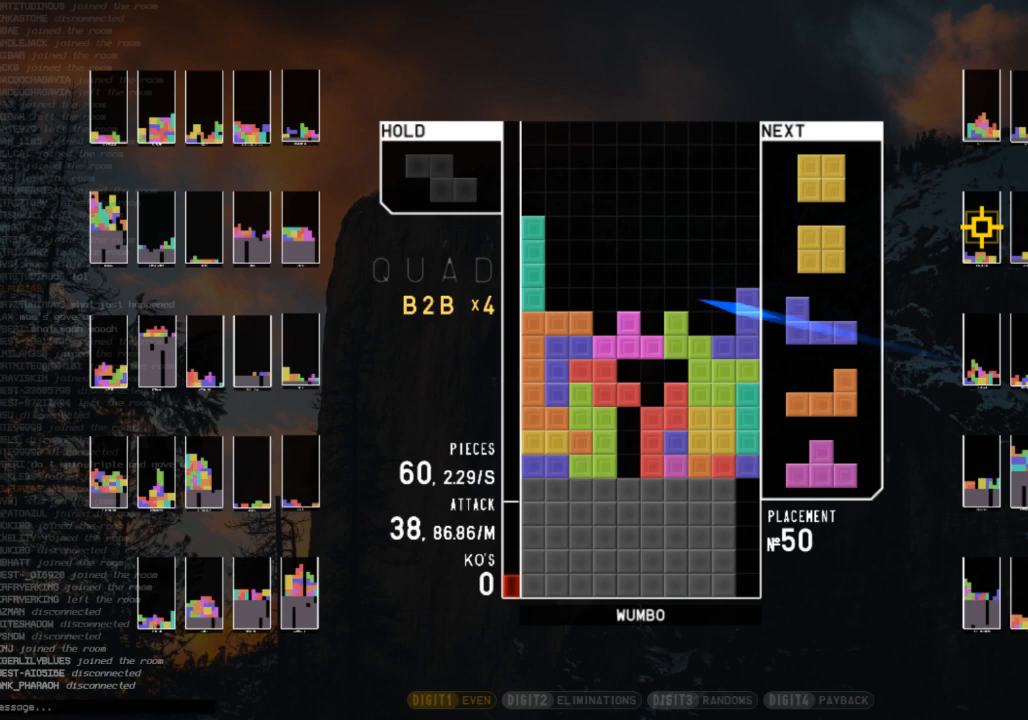
{"keys": ["c"], "events": [[67, "right", "down"], [67, "up", "down"], [100, "z", "down"], [200, "z", "up"], [300, "up", "up"], [300, "z", "down"], [333, "right", "up"], [400, "down", "down"], [400, "z", "up"], [500, "c", "down"], [500, "down", "up"]]}
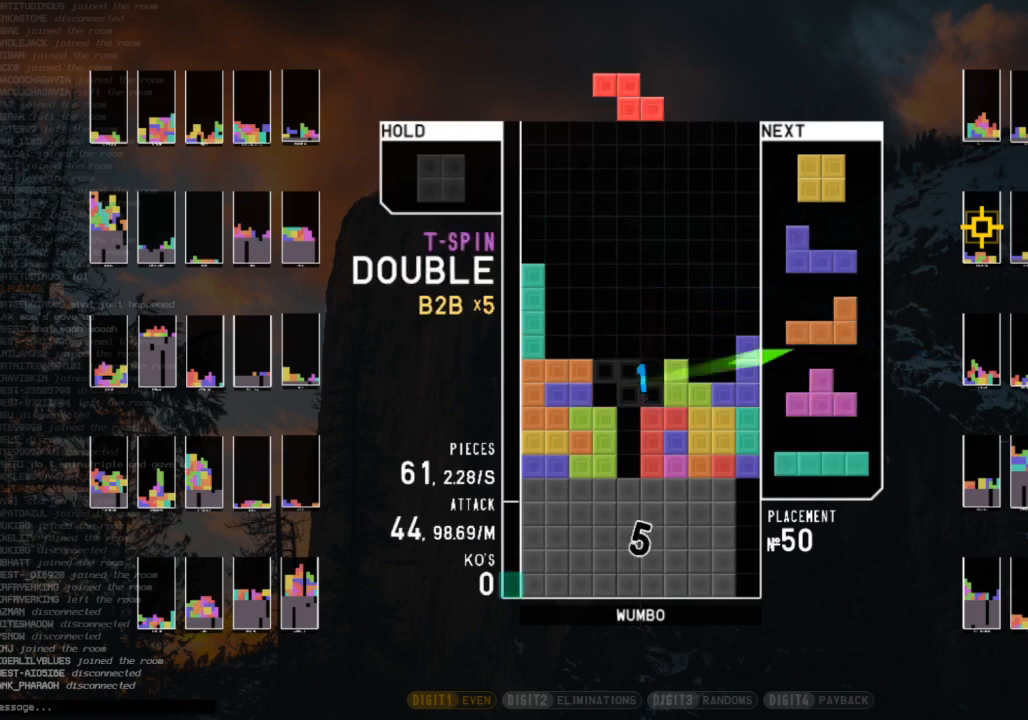
{"keys": ["left"], "events": [[67, "x", "down"], [133, "c", "up"], [133, "right", "down"], [167, "right", "up"], [167, "x", "up"], [267, "down", "down"], [367, "right", "down"], [400, "down", "up"], [467, "right", "up"], [500, "left", "down"]]}
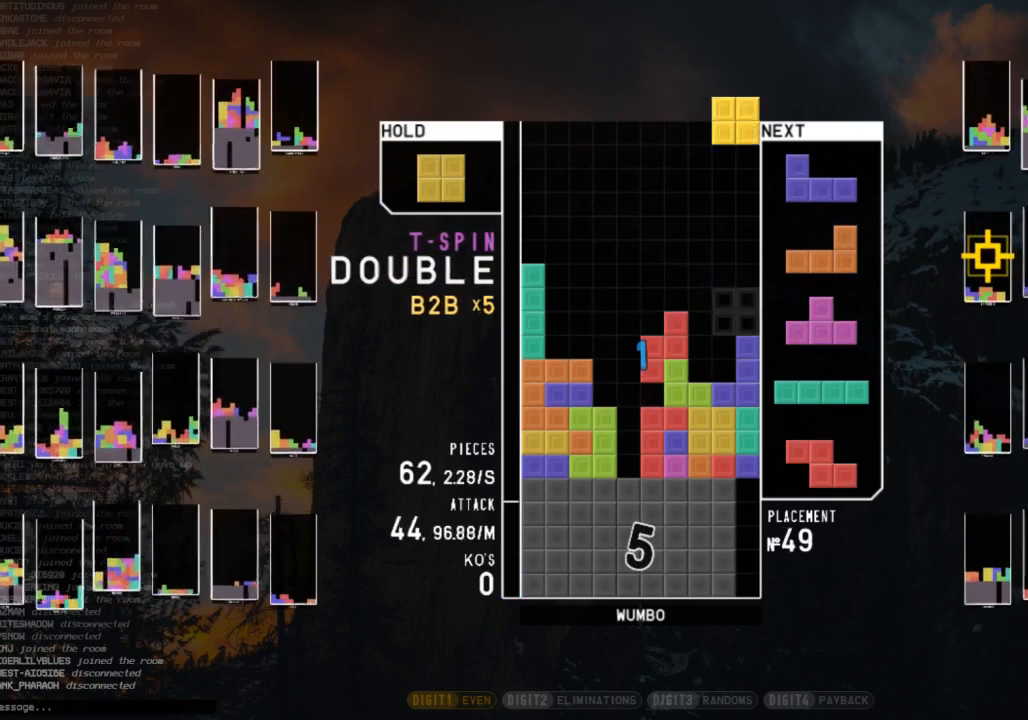
{"keys": ["c", "right"], "events": [[100, "down", "down"], [100, "left", "up"], [200, "down", "up"], [233, "right", "down"], [433, "right", "up"], [500, "c", "down"], [500, "right", "down"]]}
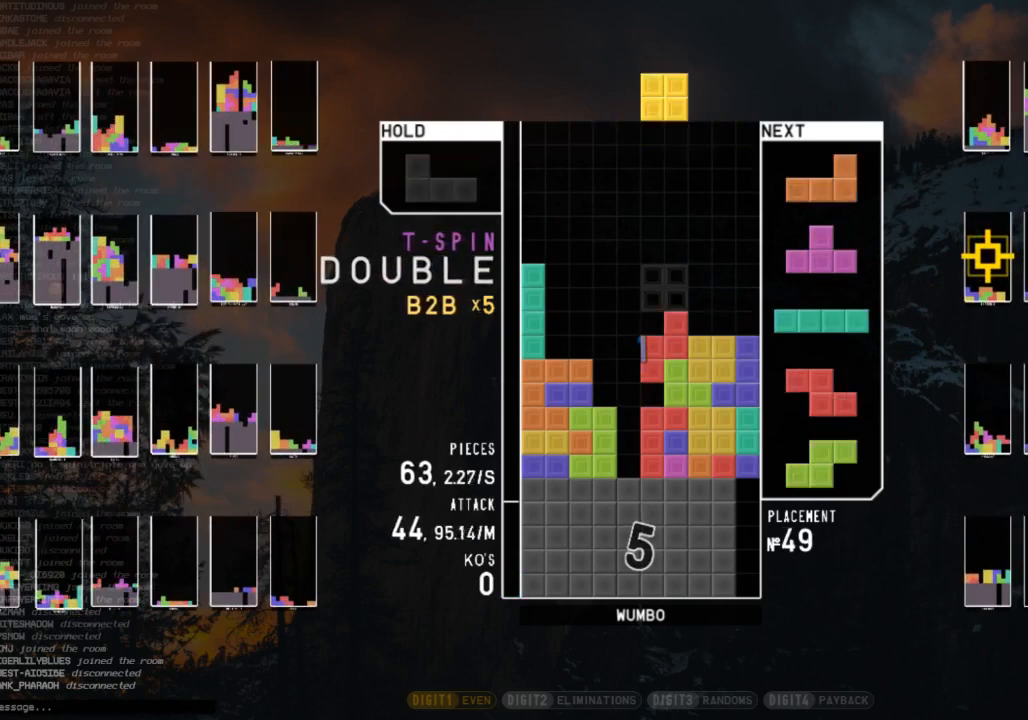
{"keys": ["right"], "events": [[100, "c", "up"], [167, "right", "up"], [200, "left", "down"], [267, "down", "down"], [300, "left", "up"], [300, "right", "down"], [333, "down", "up"], [400, "z", "down"], [500, "z", "up"]]}
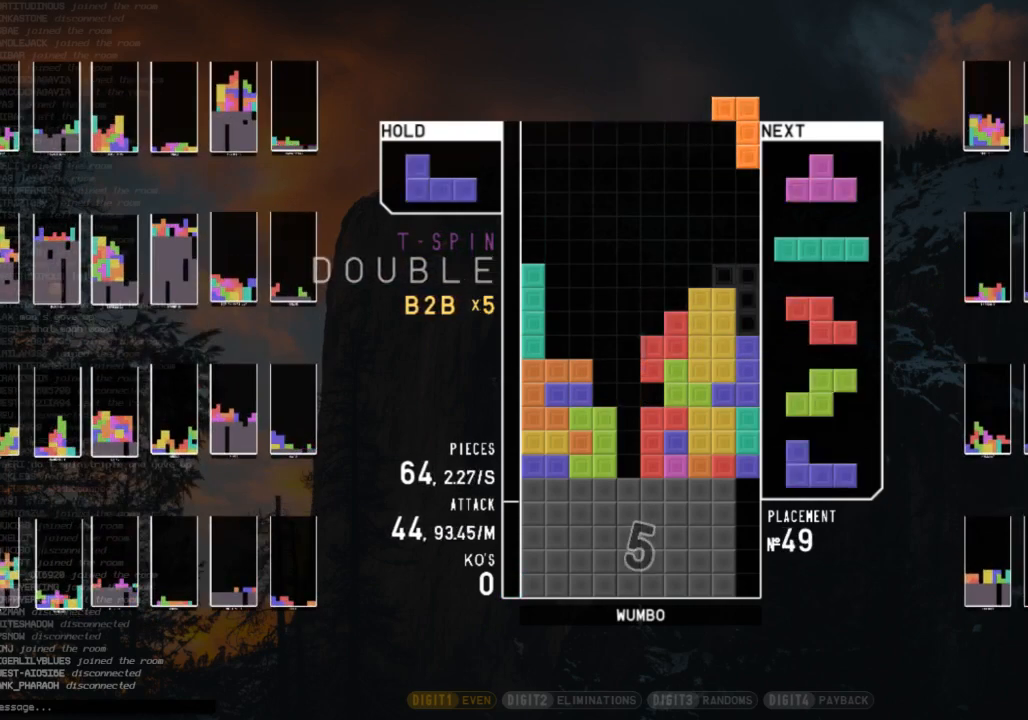
{"keys": ["c", "left"], "events": [[33, "down", "down"], [33, "right", "up"], [133, "down", "up"], [133, "up", "down"], [133, "z", "down"], [233, "z", "up"], [300, "up", "up"], [300, "z", "down"], [400, "down", "down"], [400, "z", "up"], [467, "left", "down"], [500, "c", "down"], [500, "down", "up"]]}
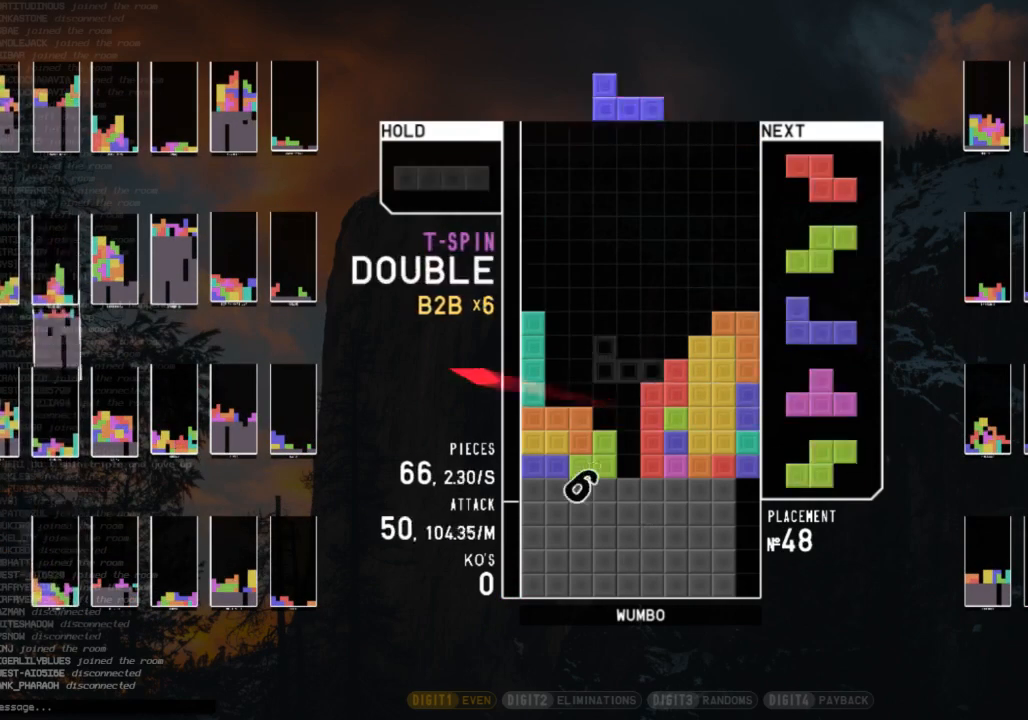
{"keys": ["down"], "events": [[33, "shift", "down"], [100, "c", "up"], [100, "left", "up"], [100, "right", "down"], [133, "down", "down"], [200, "right", "up"], [200, "shift", "up"], [233, "down", "up"], [267, "c", "down"], [367, "z", "down"], [433, "c", "up"], [467, "z", "up"], [500, "down", "down"]]}
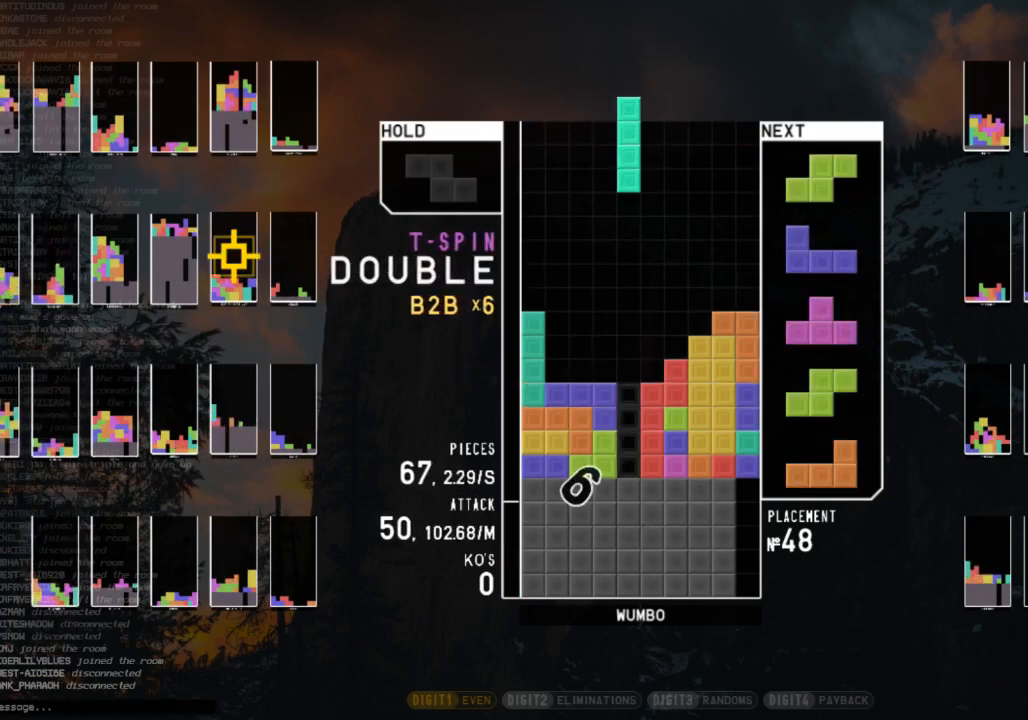
{"keys": [], "events": [[67, "down", "up"], [167, "right", "down"], [200, "right", "up"]]}
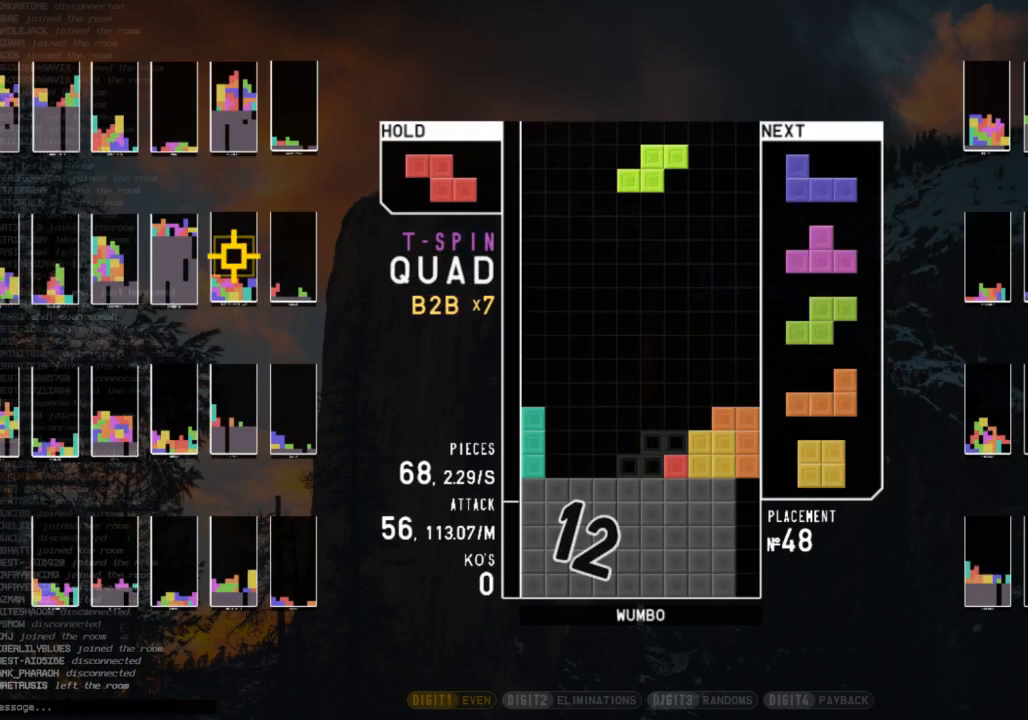
{"keys": ["right"], "events": [[67, "down", "down"], [133, "down", "up"], [233, "right", "down"], [267, "right", "up"], [367, "down", "down"], [400, "c", "down"], [400, "right", "down"], [467, "down", "up"], [500, "c", "up"]]}
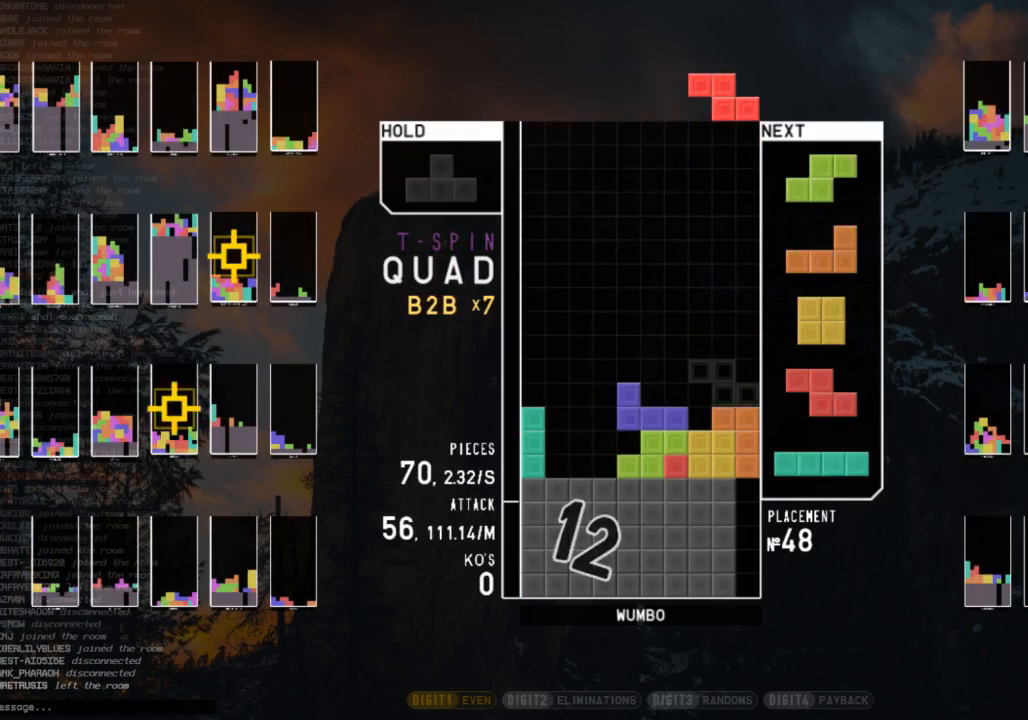
{"keys": ["down"], "events": [[33, "right", "up"], [100, "z", "down"], [133, "down", "down"], [200, "down", "up"], [233, "right", "down"], [233, "z", "up"], [333, "right", "up"], [433, "right", "down"], [467, "right", "up"], [500, "down", "down"]]}
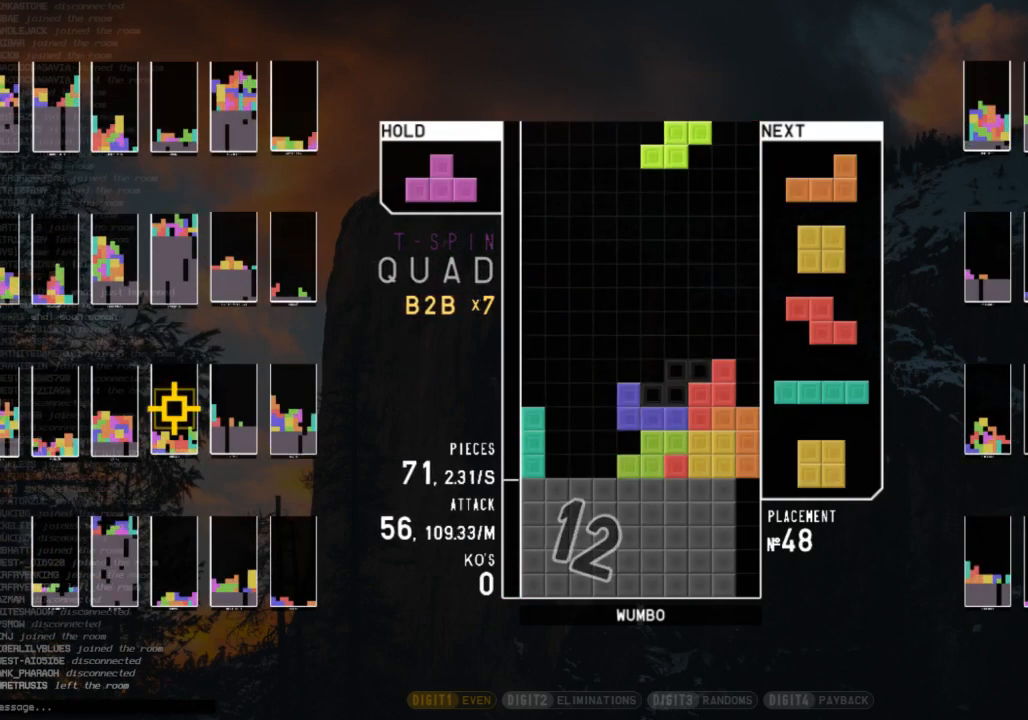
{"keys": ["c", "left"], "events": [[100, "down", "up"], [100, "left", "down"], [267, "left", "up"], [333, "down", "down"], [333, "x", "down"], [433, "down", "up"], [433, "x", "up"], [500, "c", "down"], [500, "left", "down"]]}
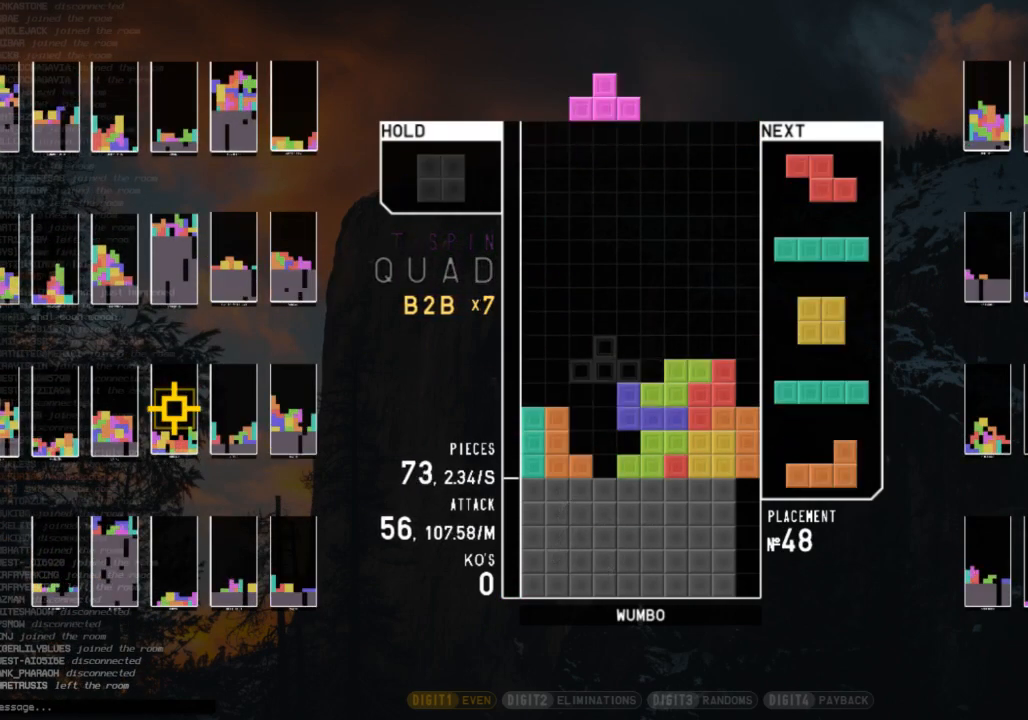
{"keys": ["z"], "events": [[33, "up", "down"], [33, "z", "down"], [67, "c", "up"], [67, "left", "up"], [133, "z", "up"], [233, "up", "up"], [233, "z", "down"], [367, "z", "up"], [400, "z", "down"]]}
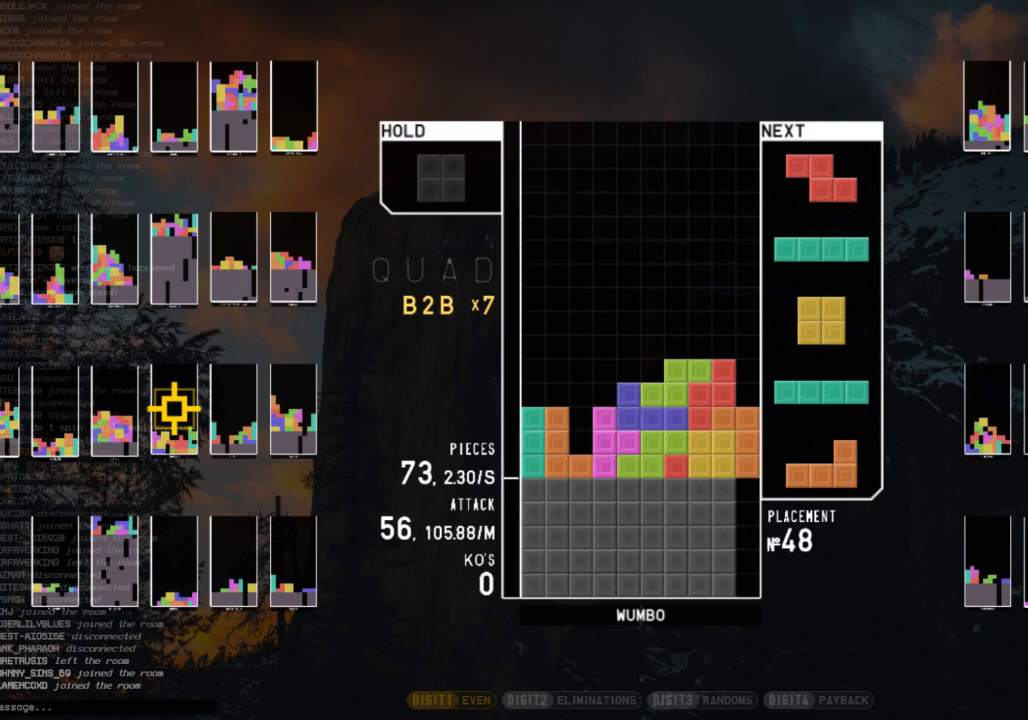
{"keys": ["right"], "events": [[133, "down", "down"], [133, "z", "up"], [200, "down", "up"], [200, "left", "down"], [233, "z", "down"], [333, "left", "up"], [333, "z", "up"], [367, "down", "down"], [433, "right", "down"], [467, "down", "up"]]}
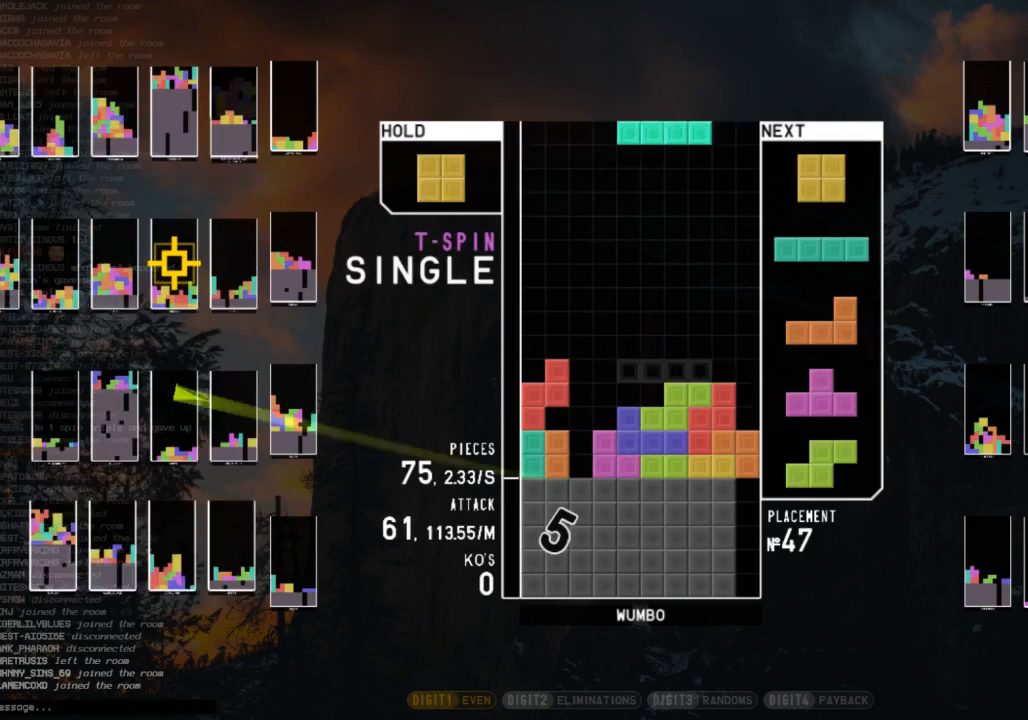
{"keys": ["left"], "events": [[100, "x", "down"], [200, "x", "up"], [267, "down", "down"], [333, "down", "up"], [433, "right", "up"], [500, "left", "down"]]}
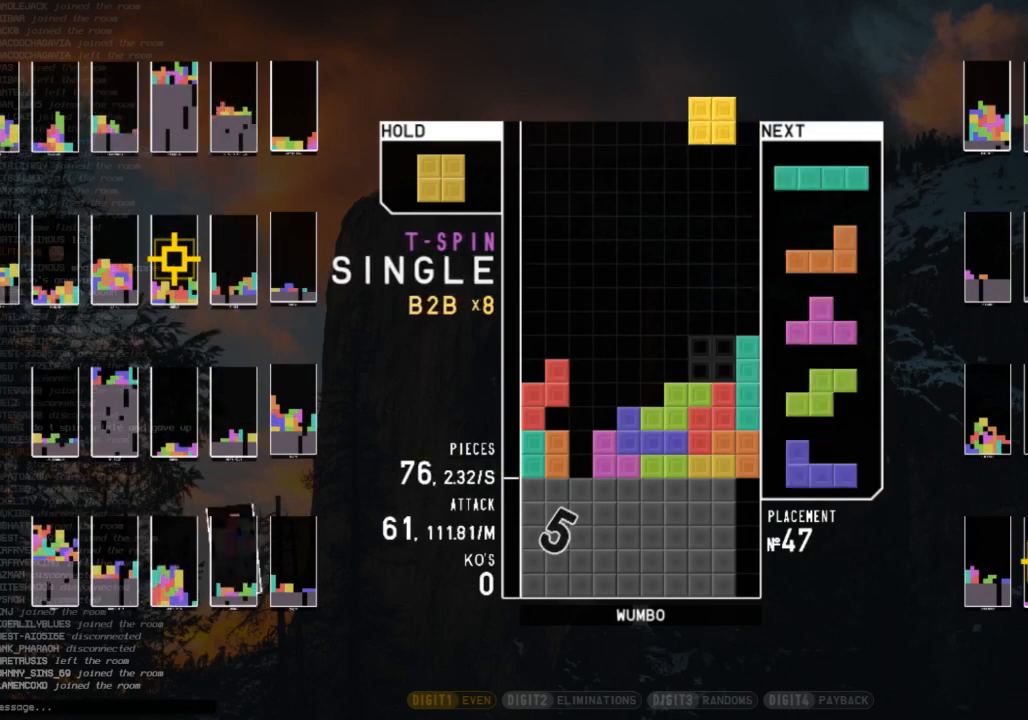
{"keys": [], "events": [[67, "left", "up"], [167, "down", "down"], [267, "c", "down"], [267, "down", "up"], [367, "c", "up"]]}
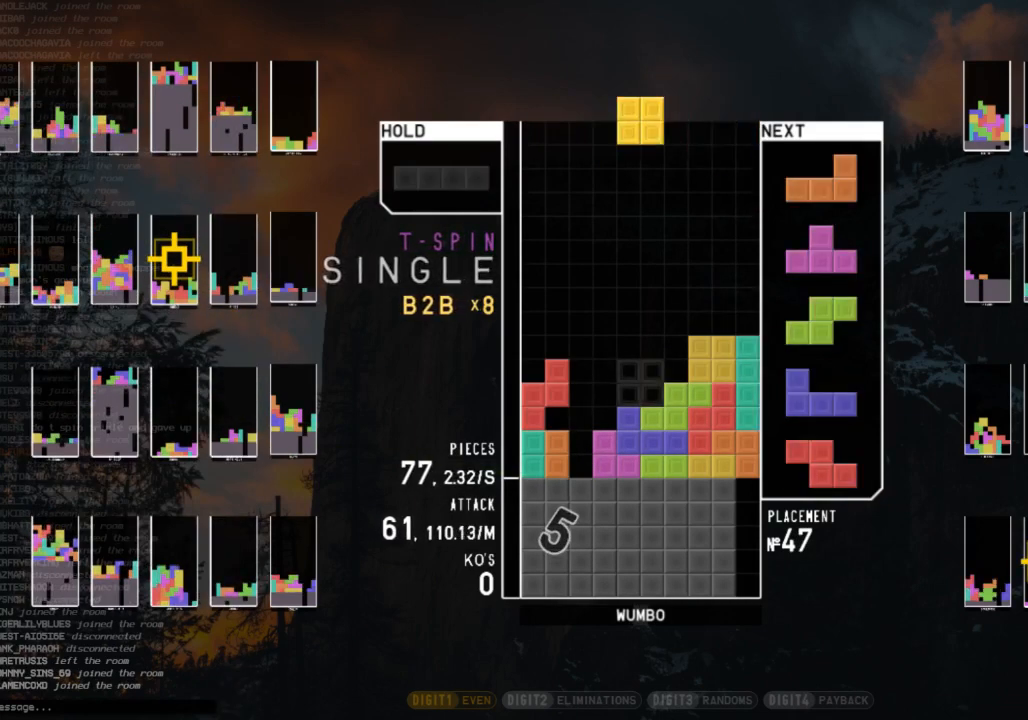
{"keys": ["left", "up", "x"], "events": [[33, "down", "down"], [133, "down", "up"], [133, "right", "down"], [267, "right", "up"], [333, "down", "down"], [367, "down", "up"], [467, "left", "down"], [500, "up", "down"], [500, "x", "down"]]}
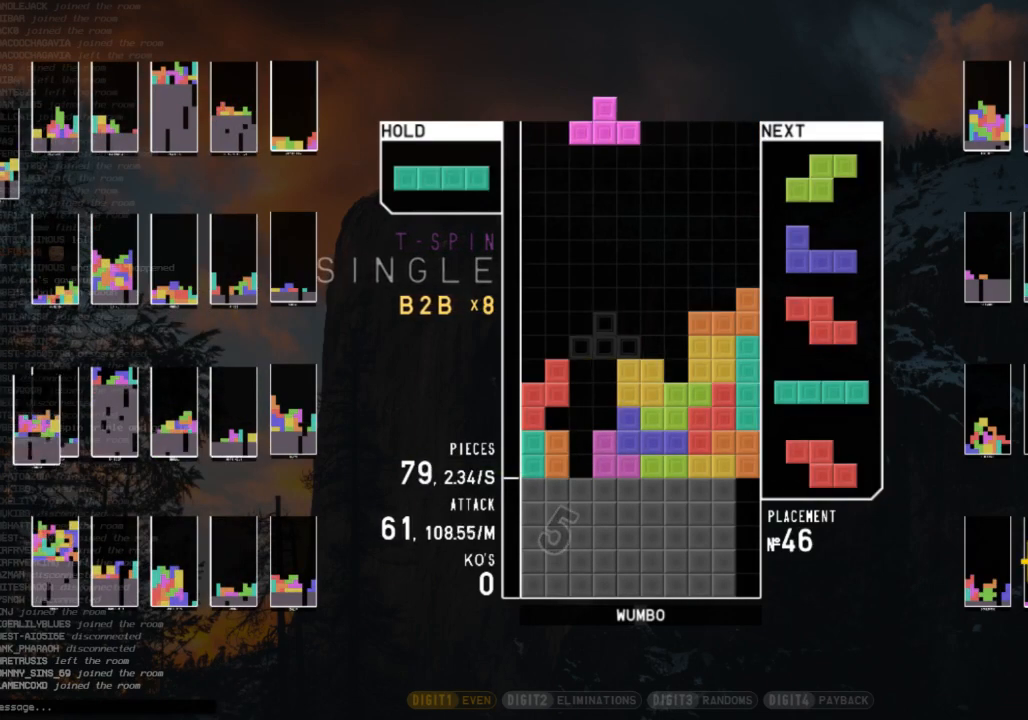
{"keys": ["down"], "events": [[100, "x", "up"], [200, "left", "up"], [200, "up", "up"], [200, "x", "down"], [300, "down", "down"], [300, "x", "up"], [333, "down", "up"], [400, "right", "down"], [400, "x", "down"], [433, "down", "down"], [500, "right", "up"], [500, "x", "up"]]}
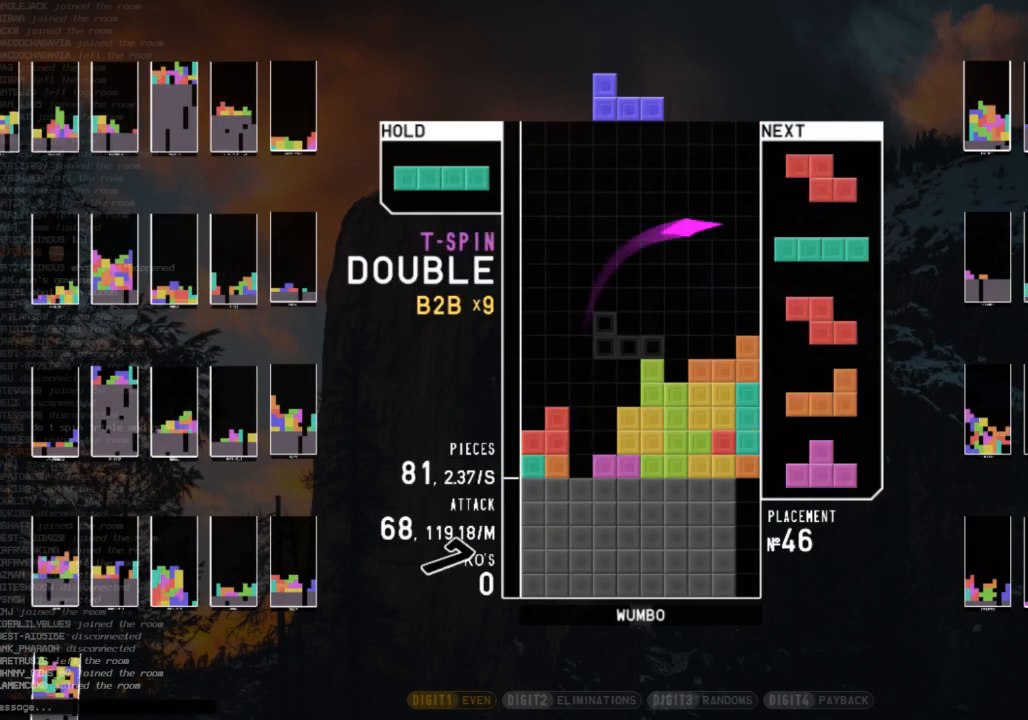
{"keys": ["left"], "events": [[33, "down", "up"], [67, "left", "down"], [67, "x", "down"], [133, "down", "down"], [133, "x", "up"], [233, "down", "up"], [233, "z", "down"], [300, "down", "down"], [367, "z", "up"], [400, "down", "up"]]}